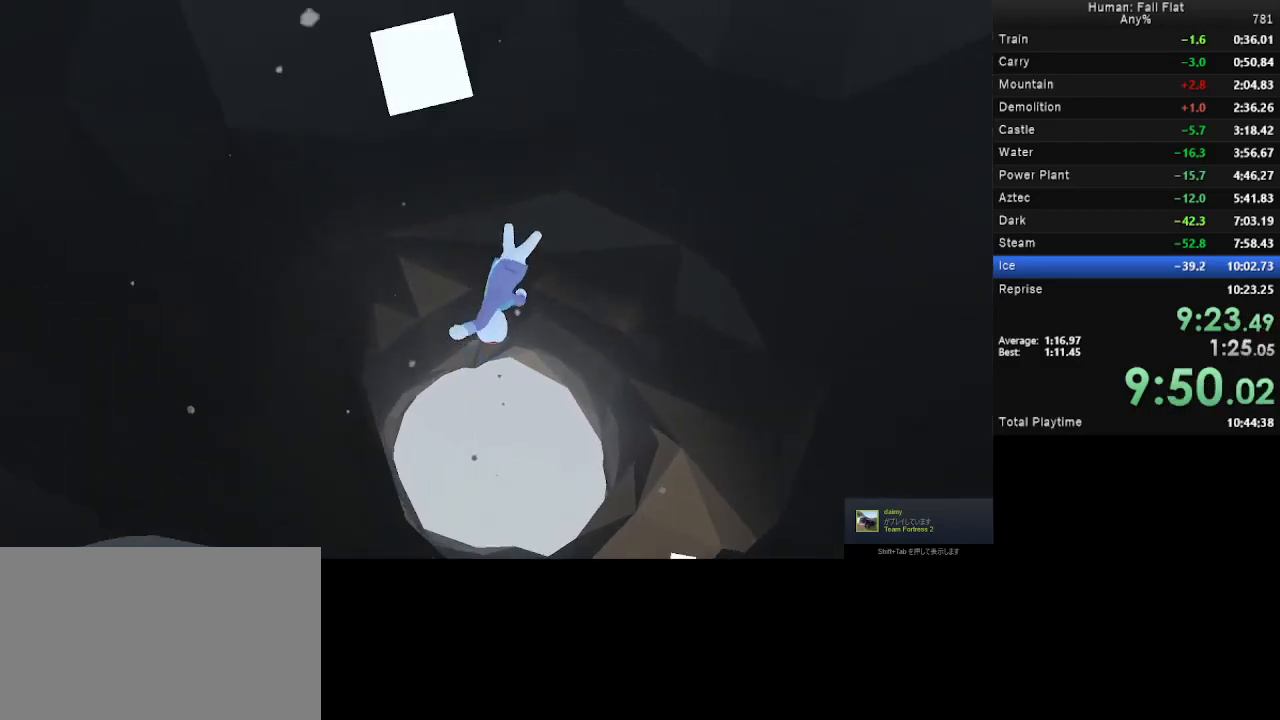
Gameplay with keyboard and mouse; each line is a JSON object with the keys and mouse buttons held at the frame after it. "events" lists presses ("down") and releases ("up") of "a", "d", "e", "q", "s", "space", "w", "mouse_left" and "mouse_right" between this image and that frame as [ms after this image, input, new state], when the widget could be followed in between. "mouse_left", "mouse_right" = the "left", "right" buttons of the "mouse" list. No other keys are recorded. Mouse movement is not recorded.
{"keys": [], "mouse": [], "events": []}
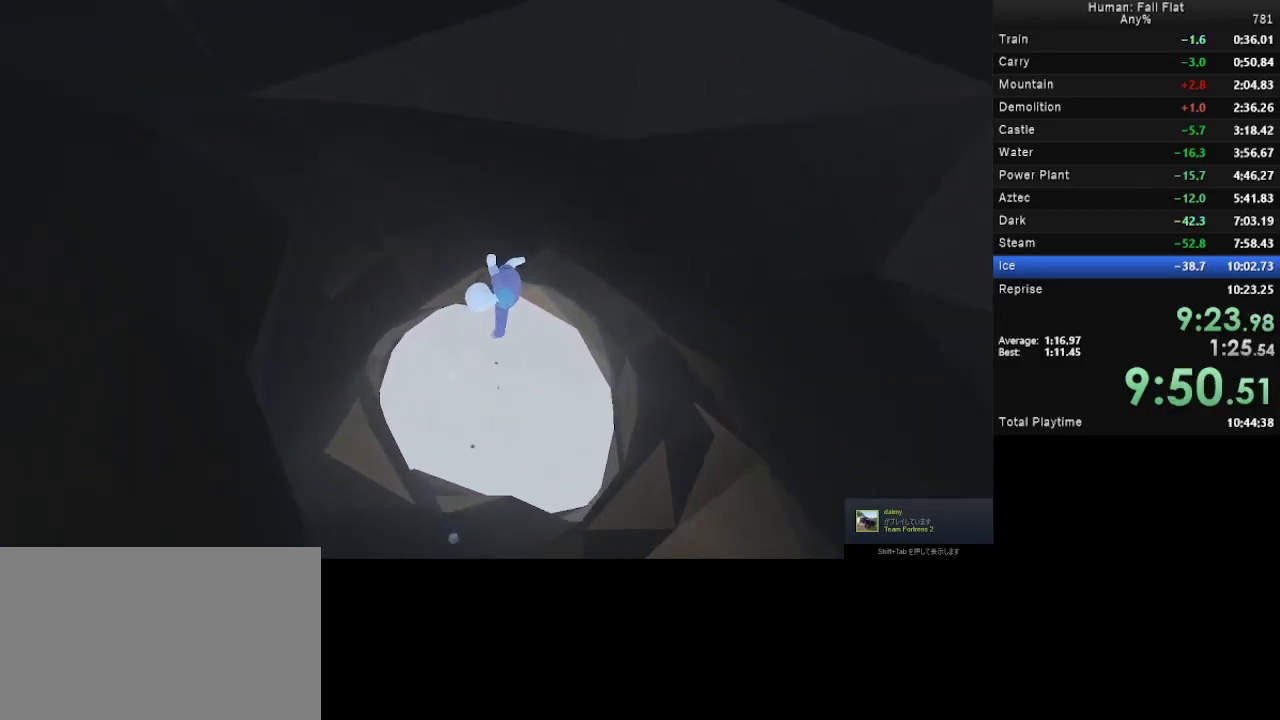
{"keys": [], "mouse": [], "events": []}
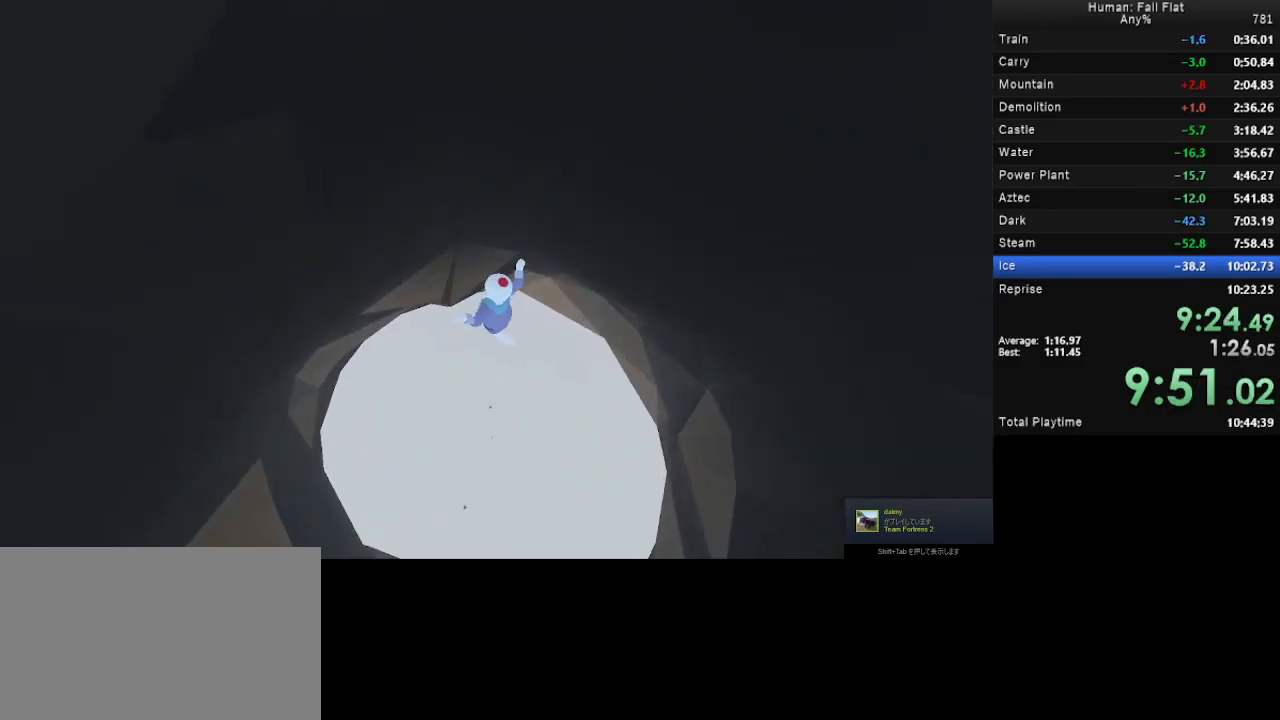
{"keys": [], "mouse": [], "events": []}
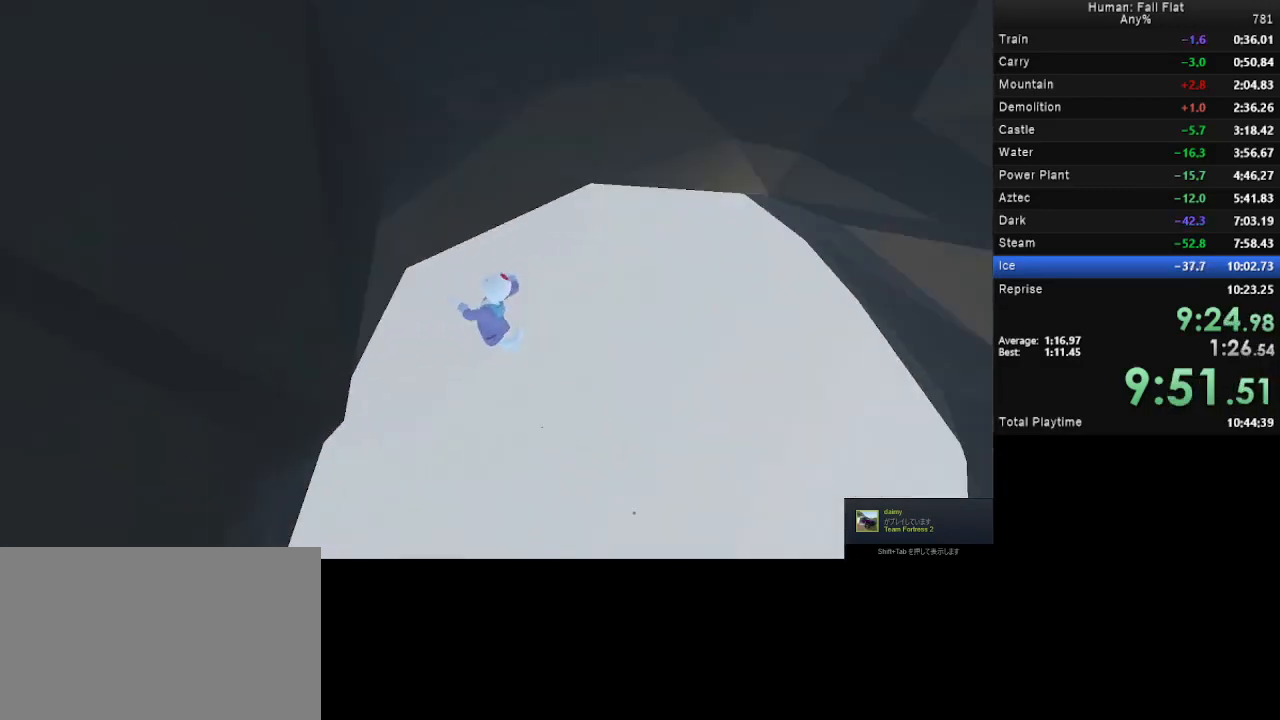
{"keys": [], "mouse": [], "events": []}
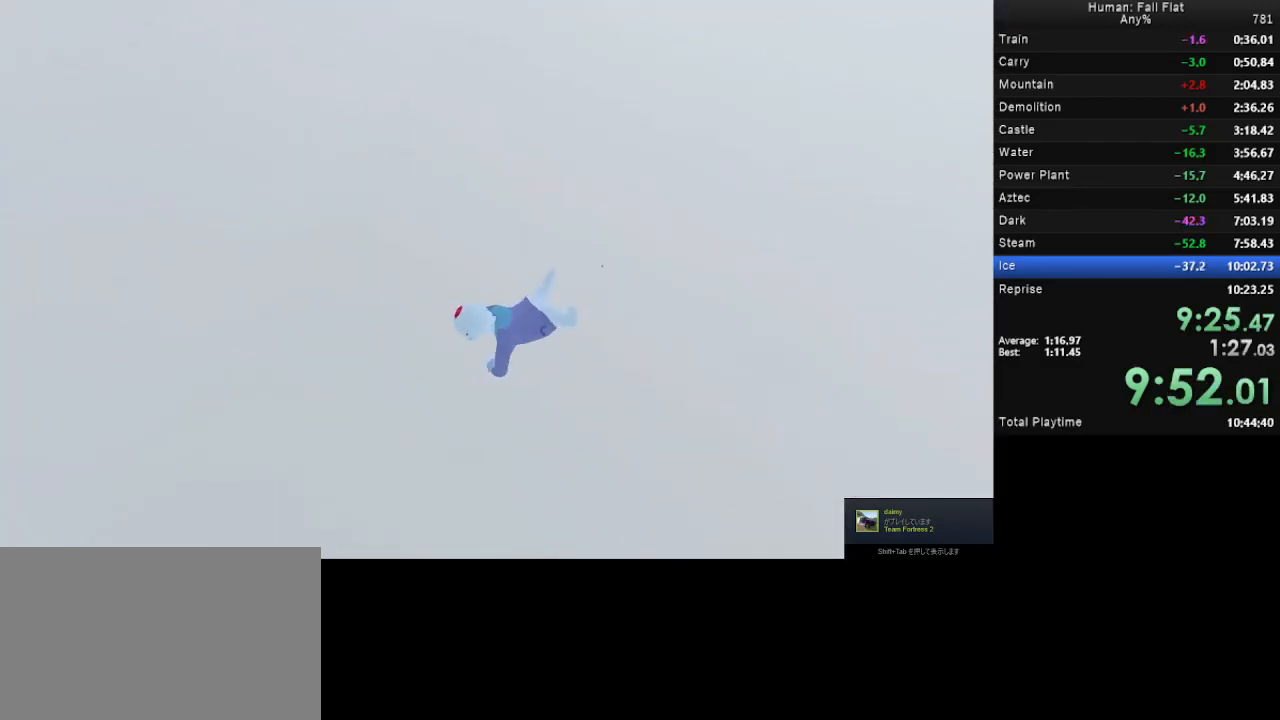
{"keys": [], "mouse": [], "events": []}
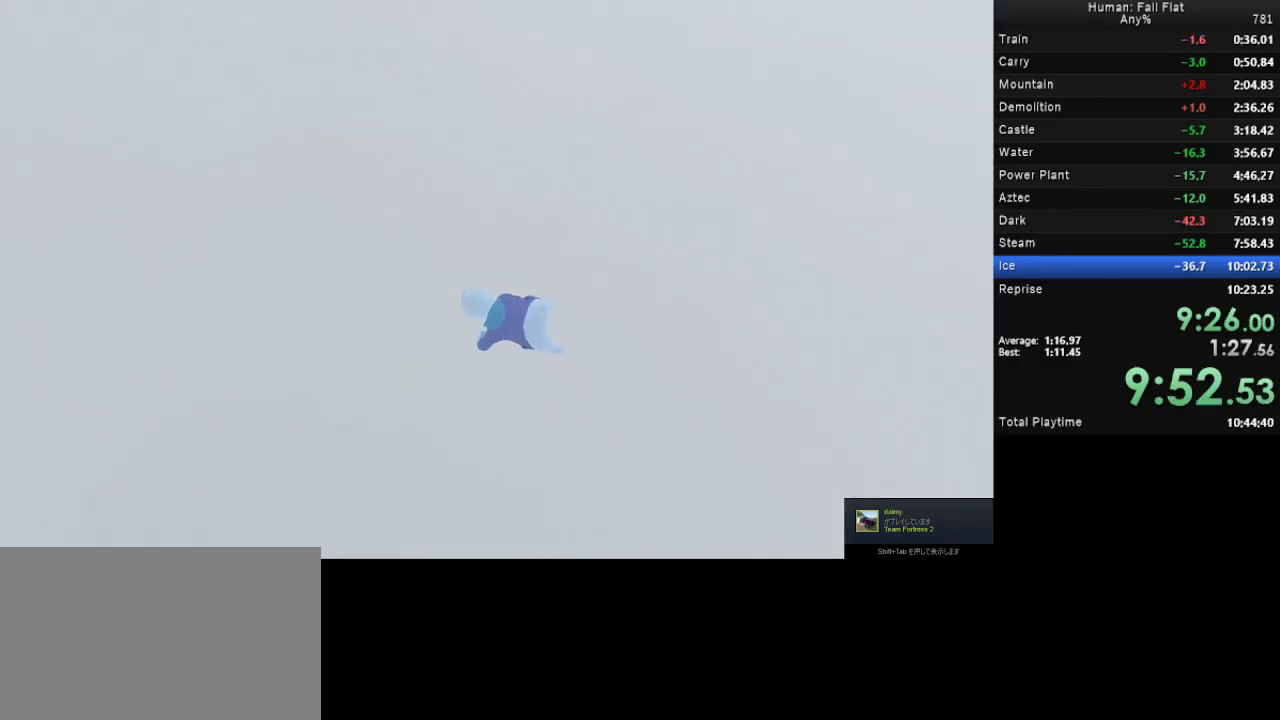
{"keys": [], "mouse": [], "events": []}
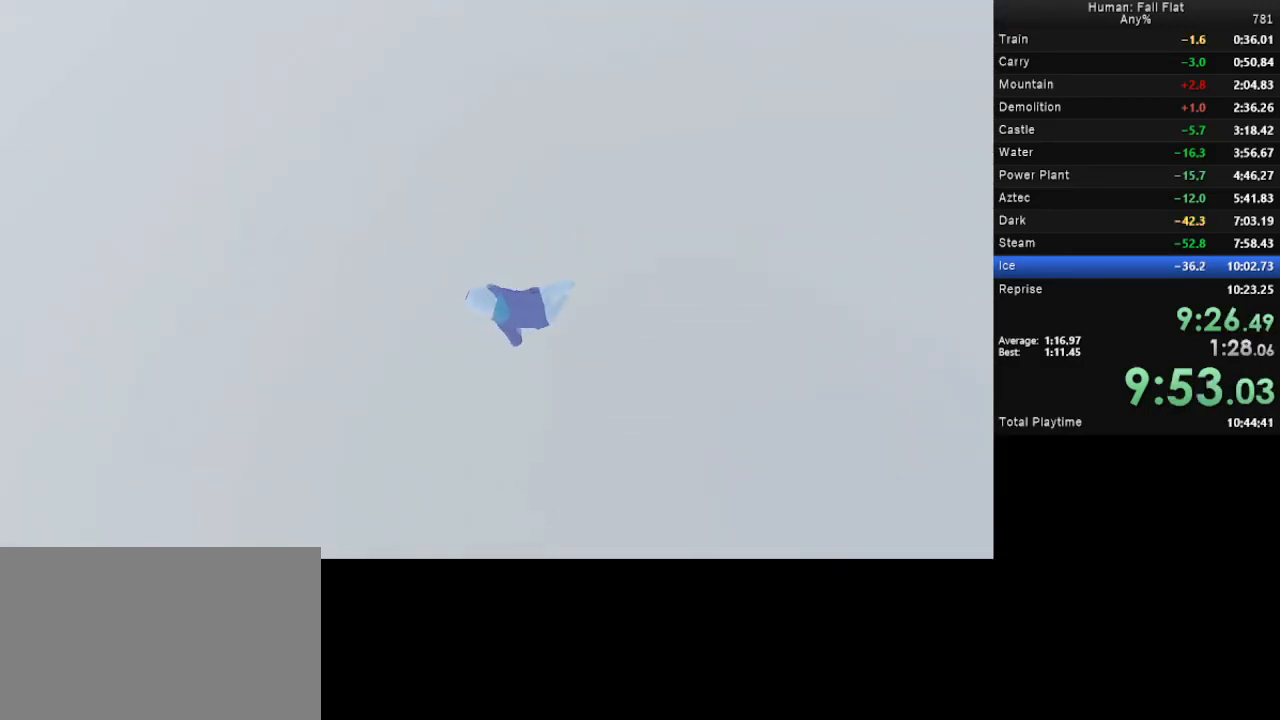
{"keys": [], "mouse": [], "events": []}
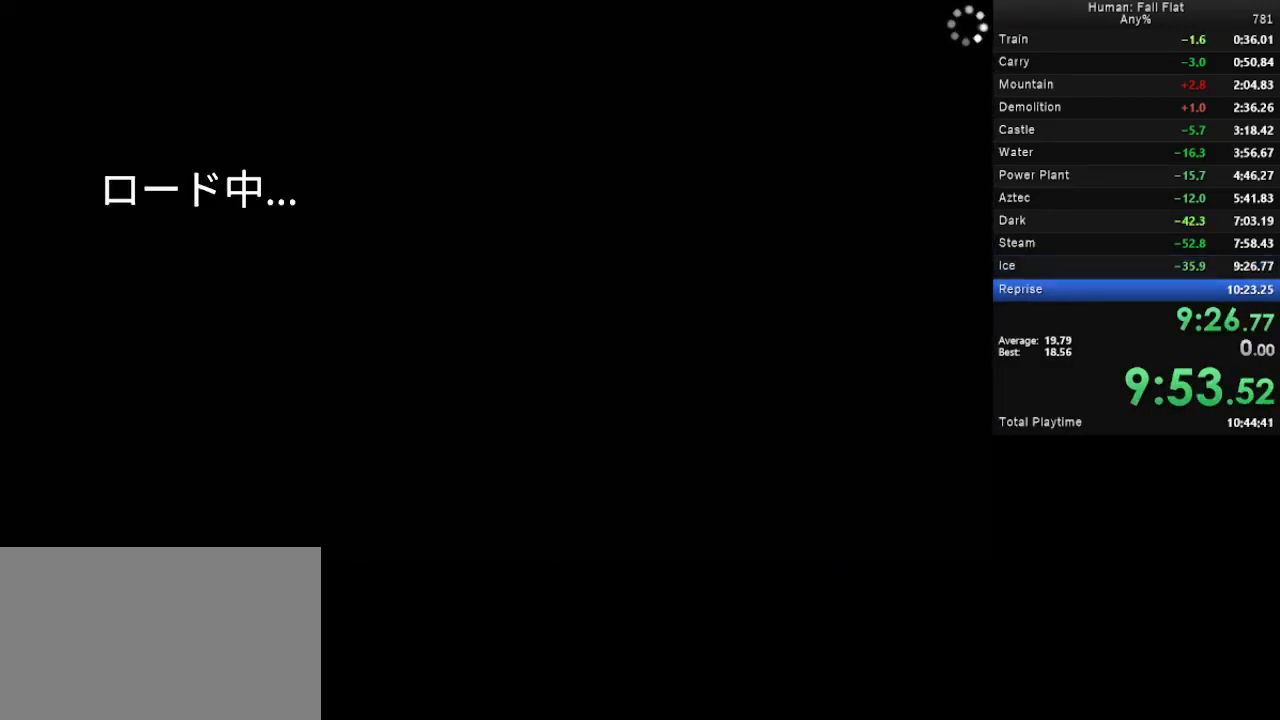
{"keys": [], "mouse": [], "events": []}
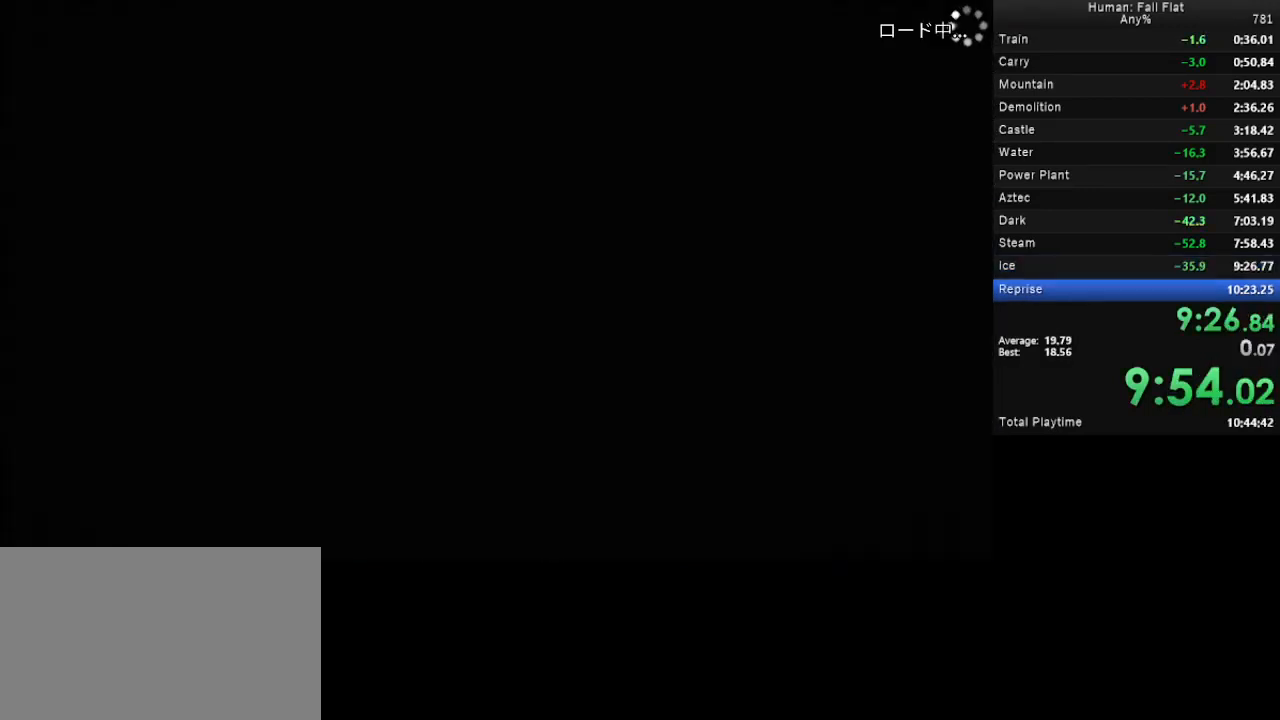
{"keys": [], "mouse": ["left", "right"], "events": [[267, "q", "down"], [367, "mouse_left", "down"], [367, "mouse_right", "down"], [367, "q", "up"]]}
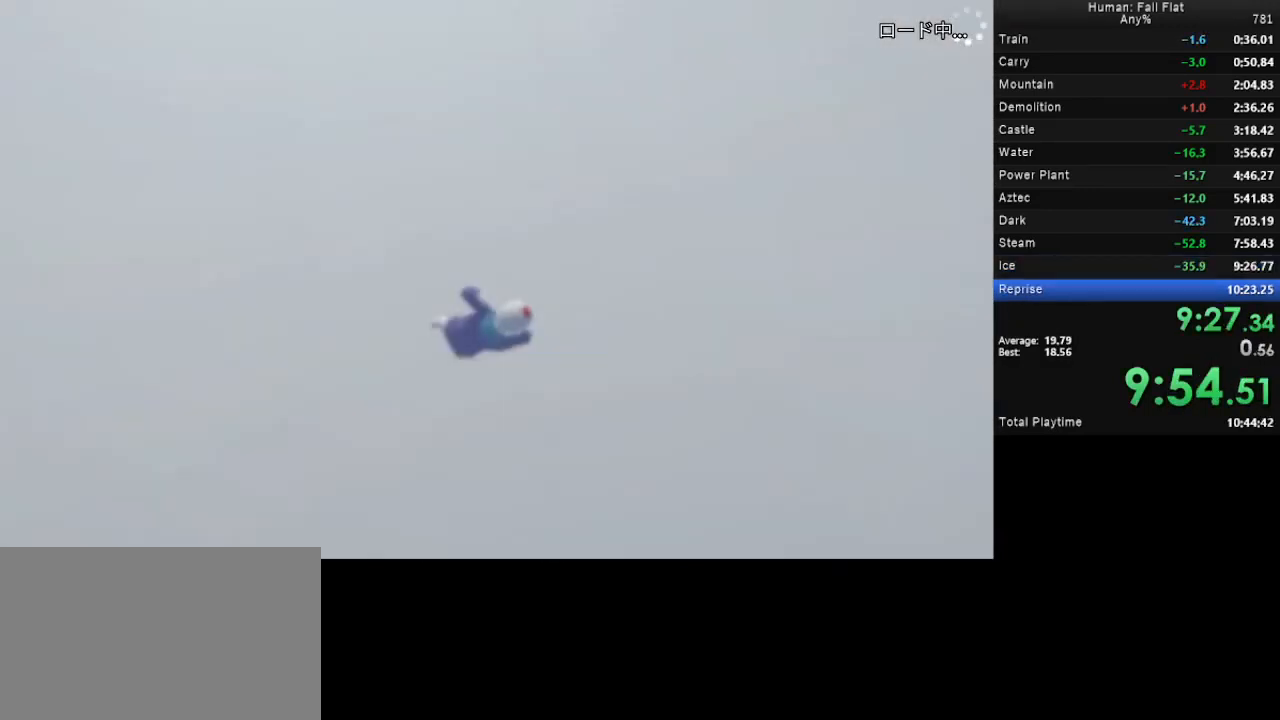
{"keys": ["a", "w"], "mouse": ["left", "right"], "events": [[133, "d", "down"], [133, "w", "down"], [367, "d", "up"], [433, "a", "down"]]}
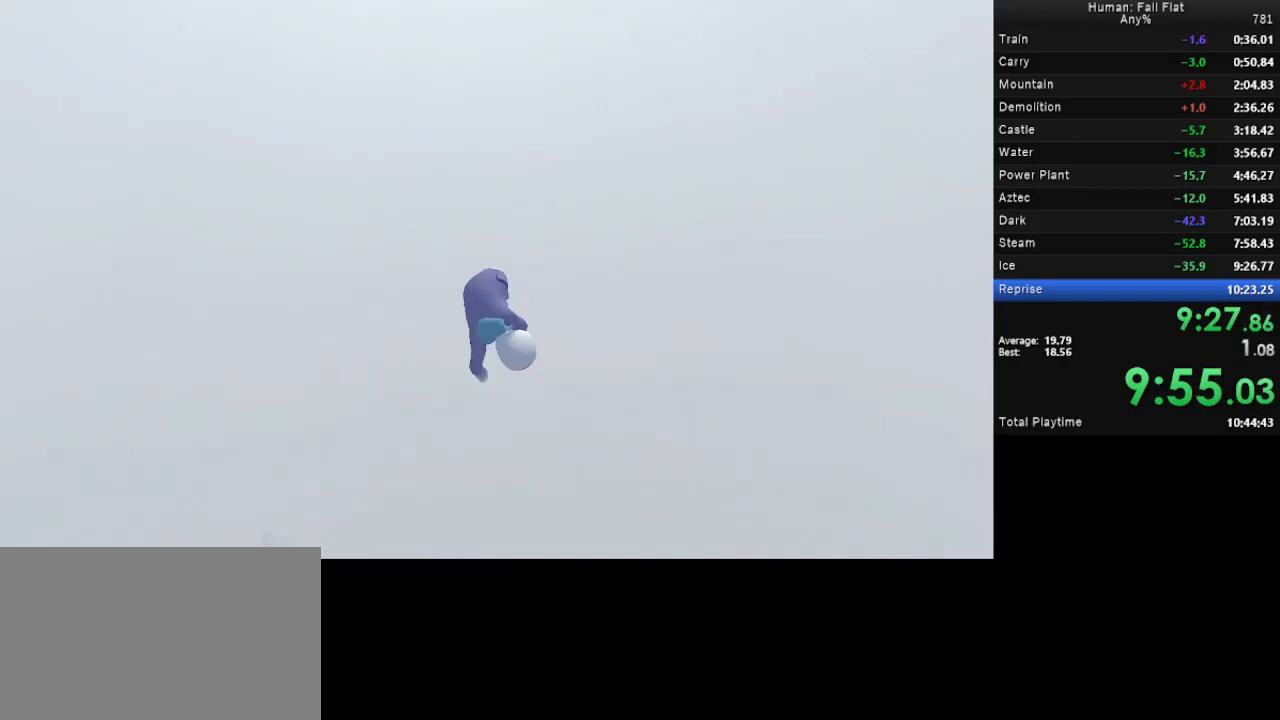
{"keys": ["a", "w"], "mouse": ["left", "right"], "events": []}
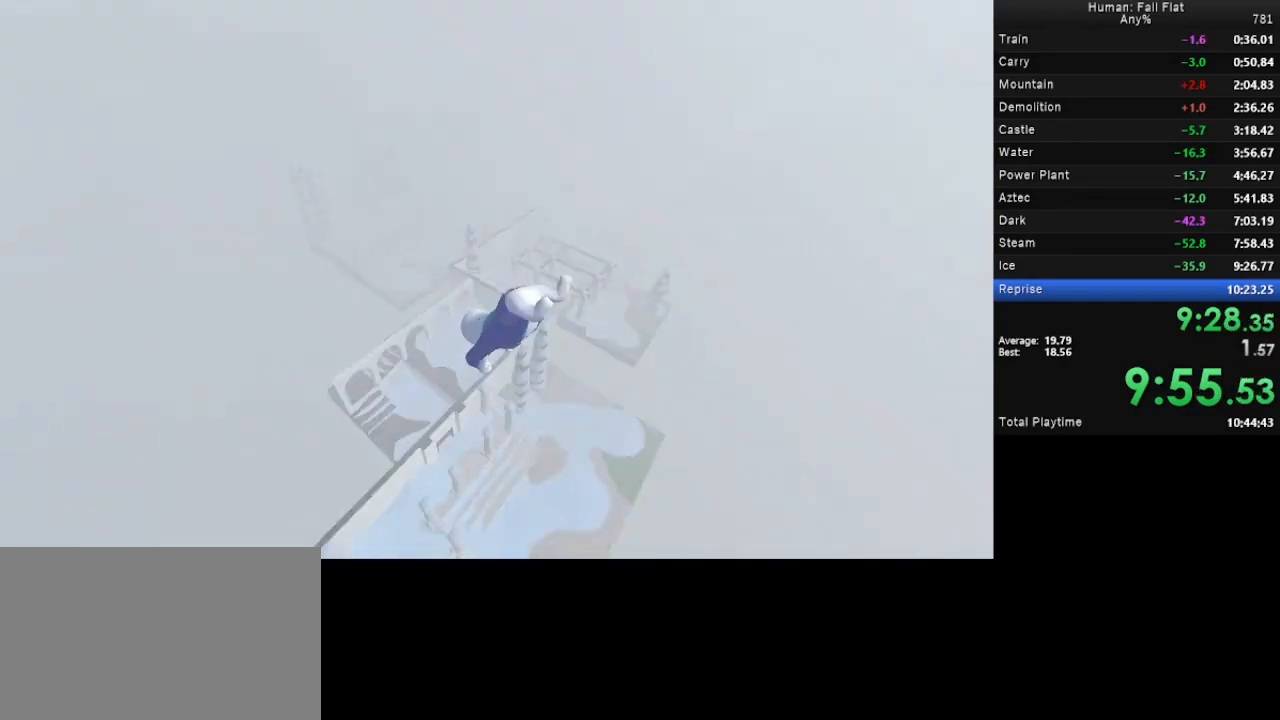
{"keys": ["a", "w"], "mouse": ["left", "right"], "events": []}
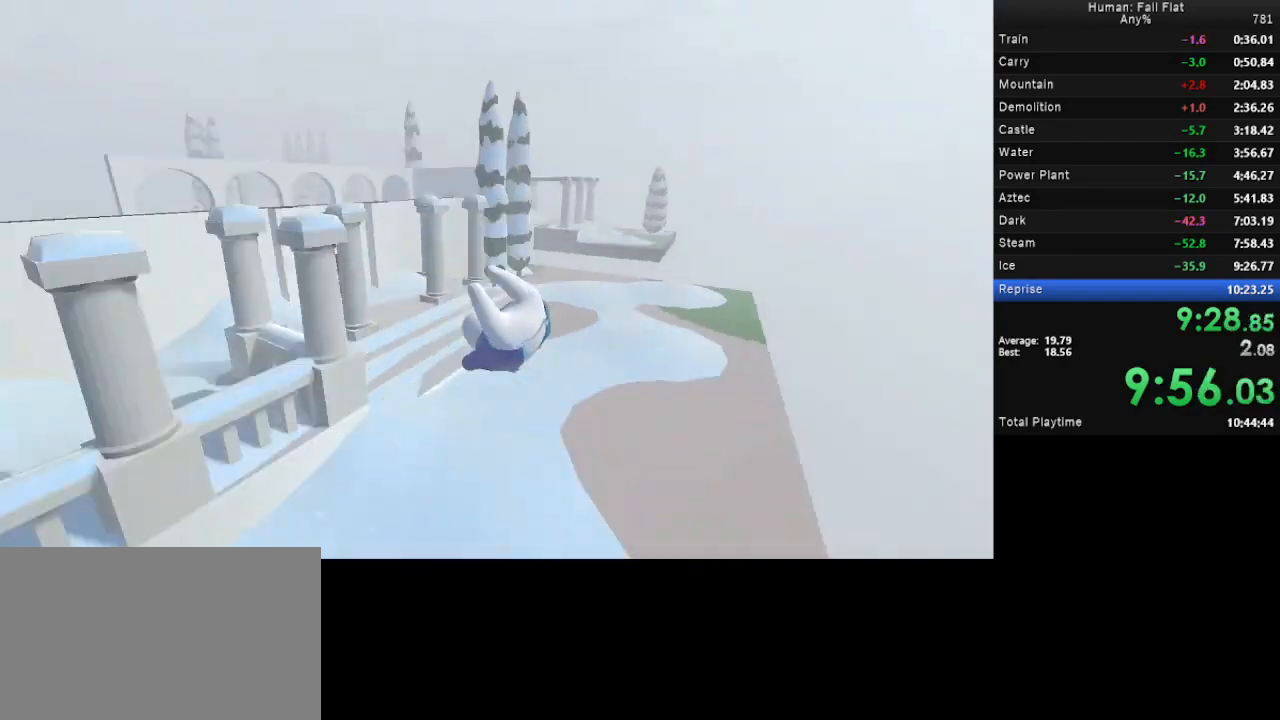
{"keys": ["a", "w"], "mouse": ["left", "right"], "events": [[67, "a", "up"], [300, "a", "down"]]}
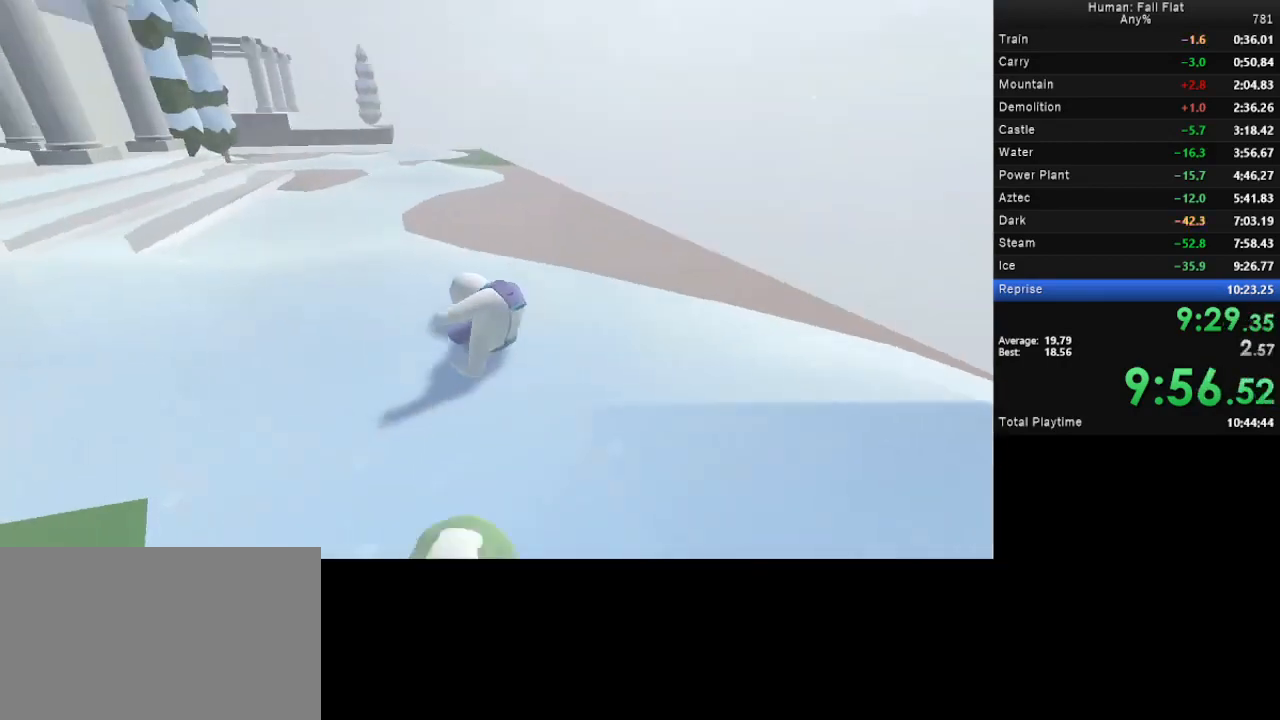
{"keys": ["a", "space", "w"], "mouse": ["left", "right"], "events": [[33, "mouse_left", "up"], [33, "mouse_right", "up"], [133, "mouse_left", "down"], [133, "mouse_right", "down"], [367, "space", "down"]]}
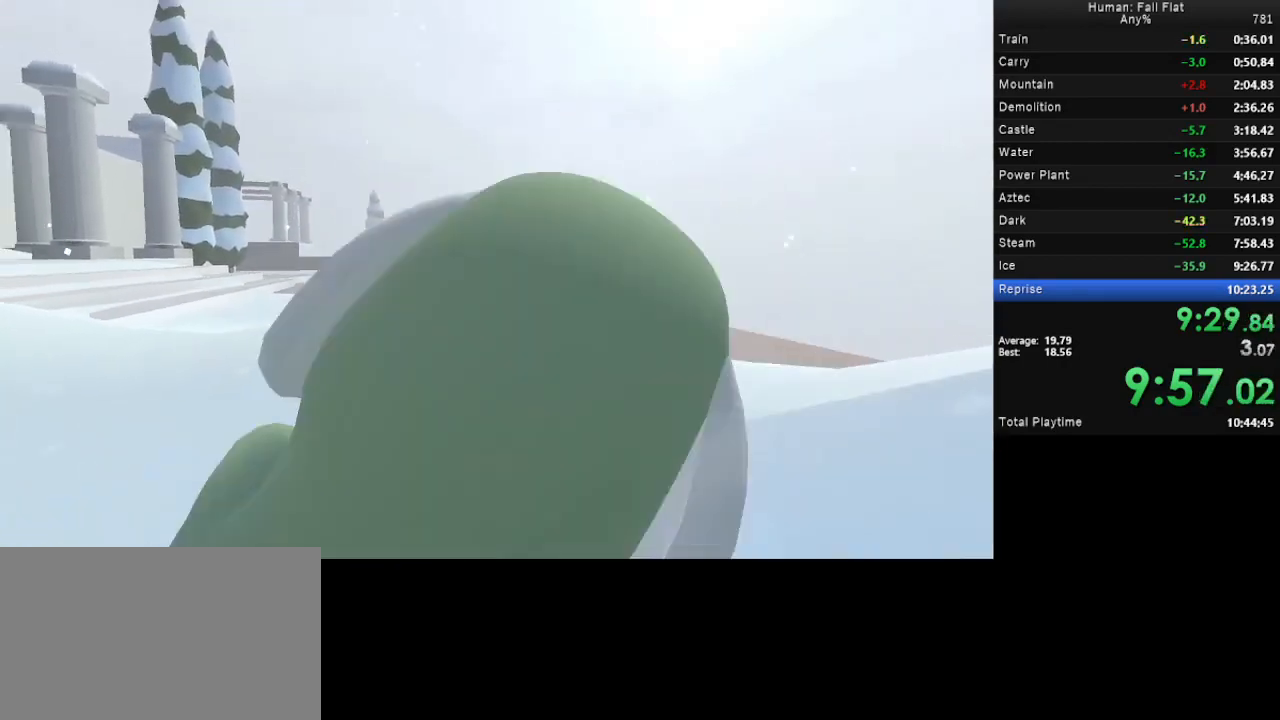
{"keys": ["a", "space", "w"], "mouse": ["left", "right"], "events": []}
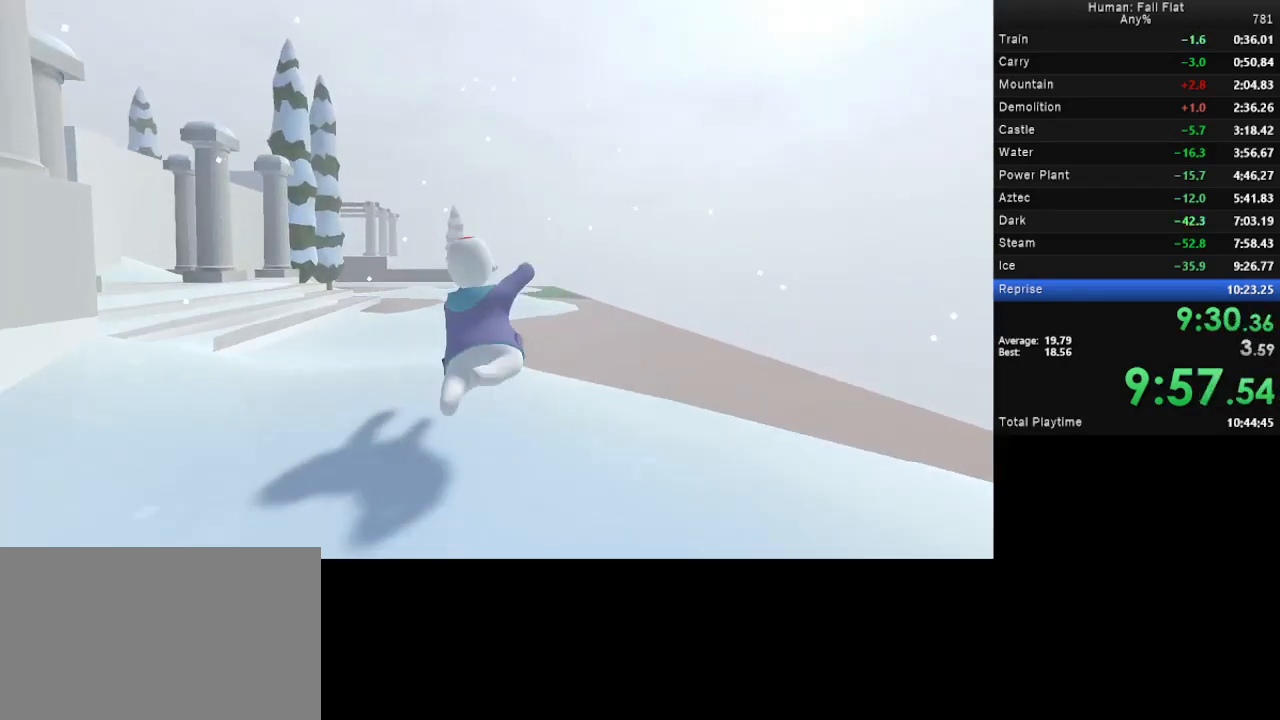
{"keys": ["a", "space", "w"], "mouse": ["left", "right"], "events": []}
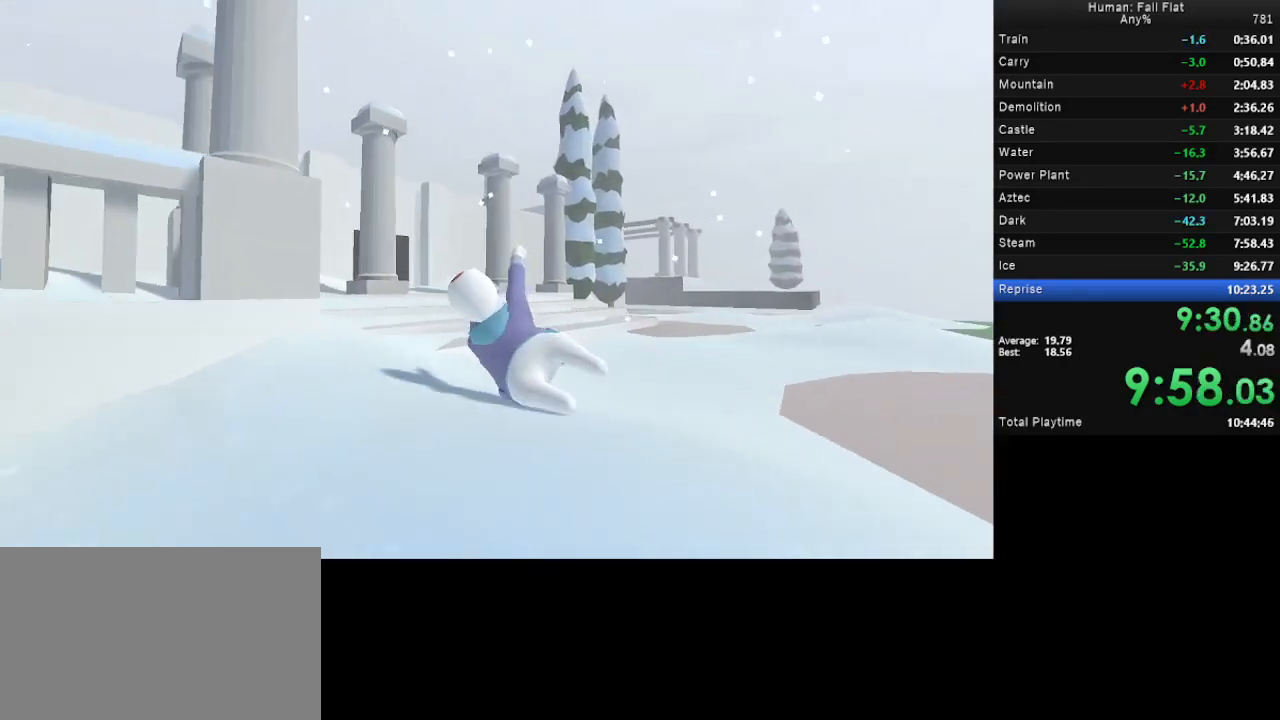
{"keys": ["a", "space", "w"], "mouse": ["right"], "events": [[267, "mouse_left", "up"]]}
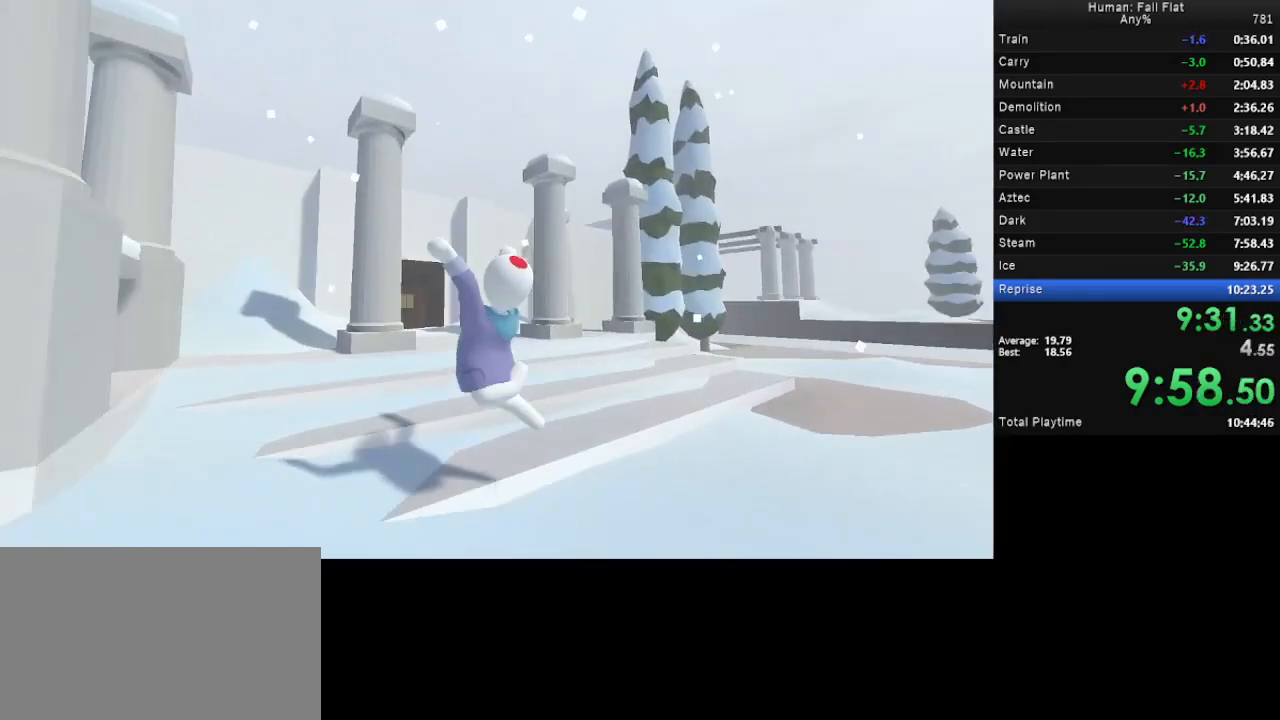
{"keys": ["a", "space", "w"], "mouse": [], "events": [[333, "mouse_right", "up"]]}
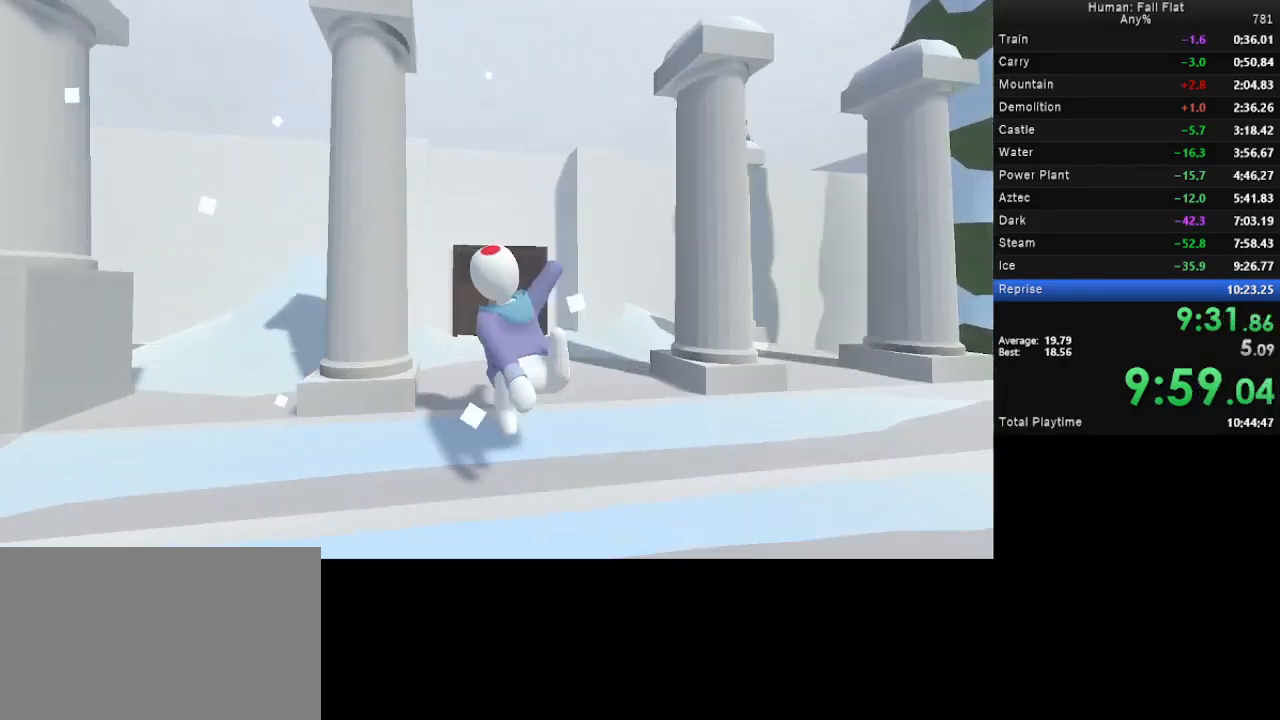
{"keys": ["a", "space", "w"], "mouse": [], "events": []}
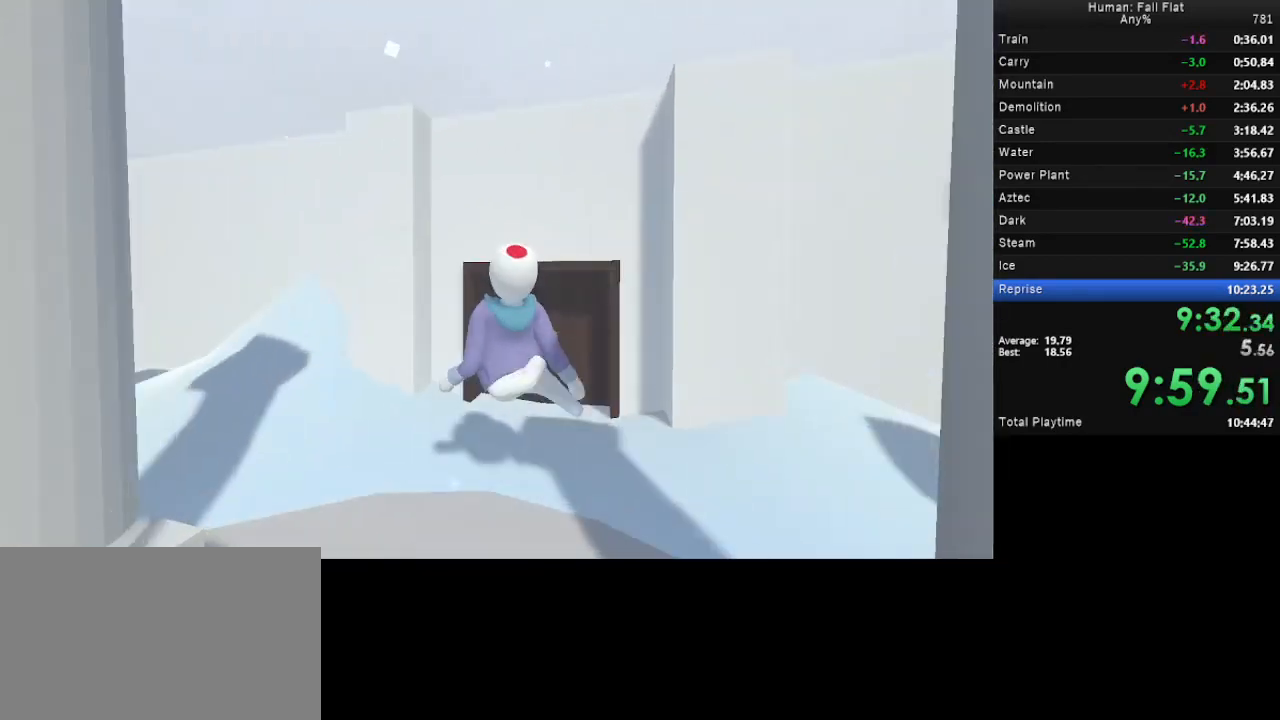
{"keys": ["a", "space", "w"], "mouse": [], "events": []}
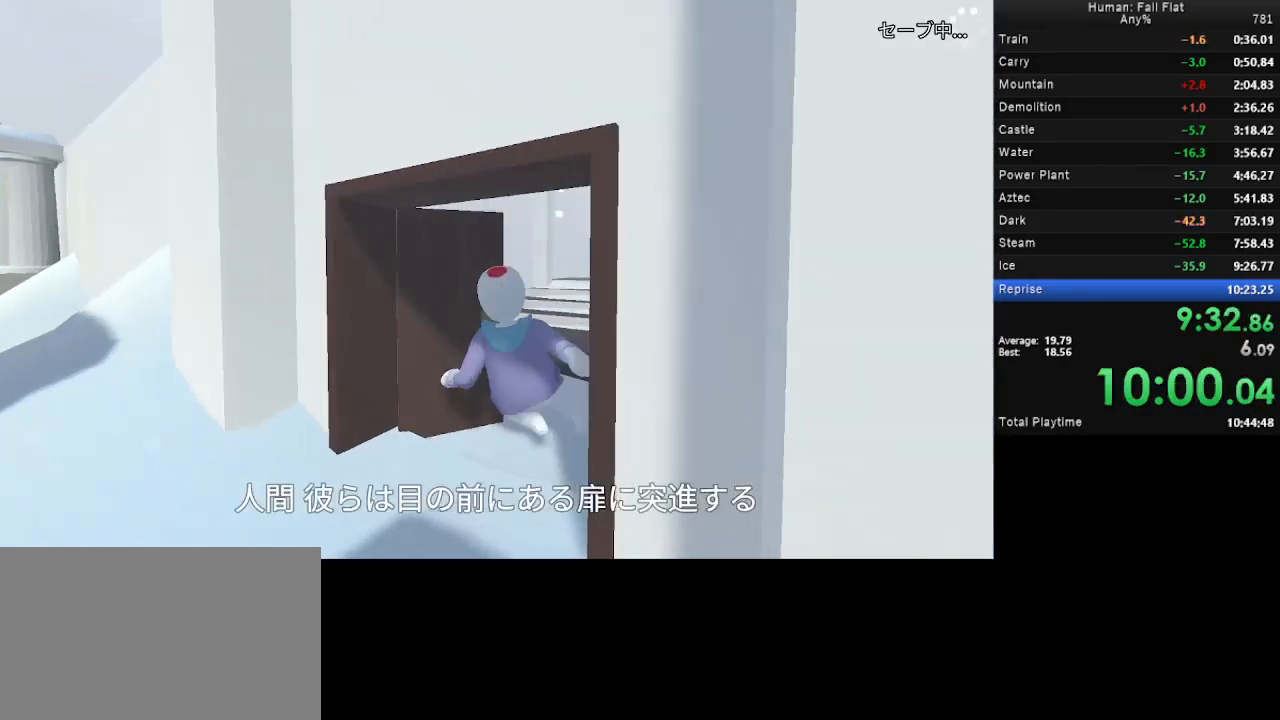
{"keys": ["d", "space", "w"], "mouse": ["left", "right"], "events": [[233, "mouse_left", "down"], [233, "mouse_right", "down"], [400, "d", "down"], [467, "a", "up"]]}
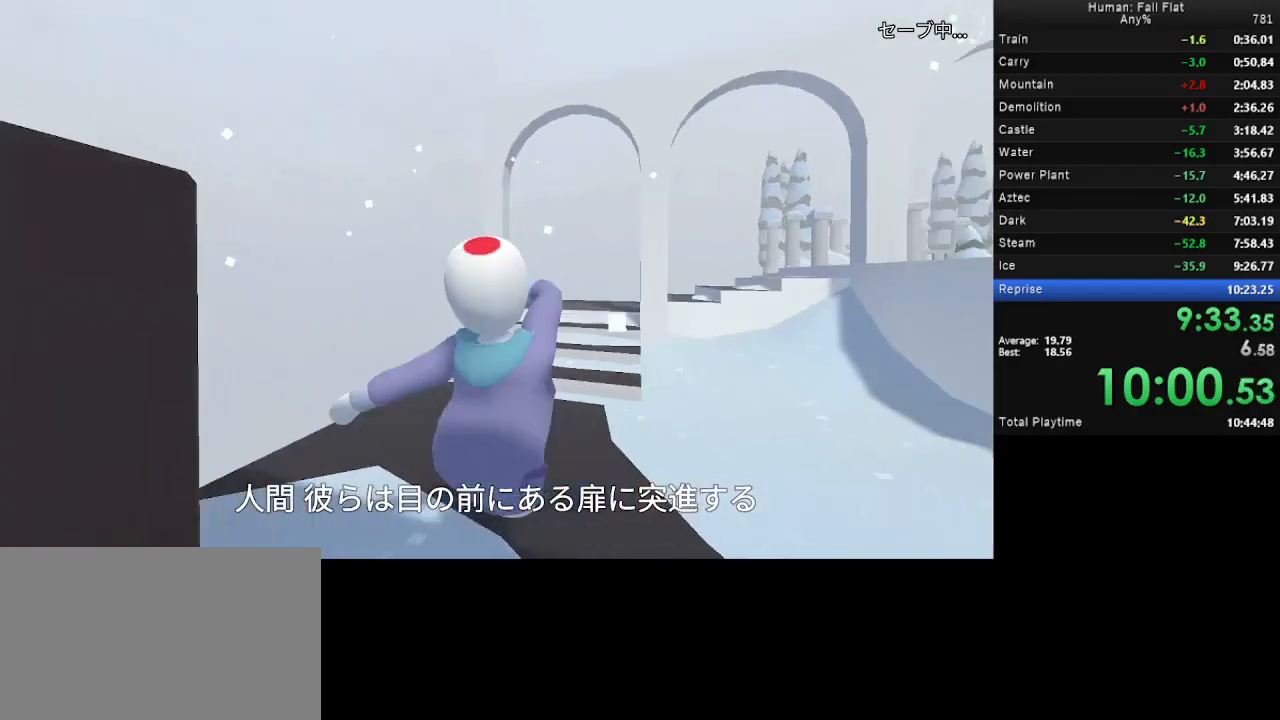
{"keys": ["d", "space", "w"], "mouse": ["left", "right"], "events": []}
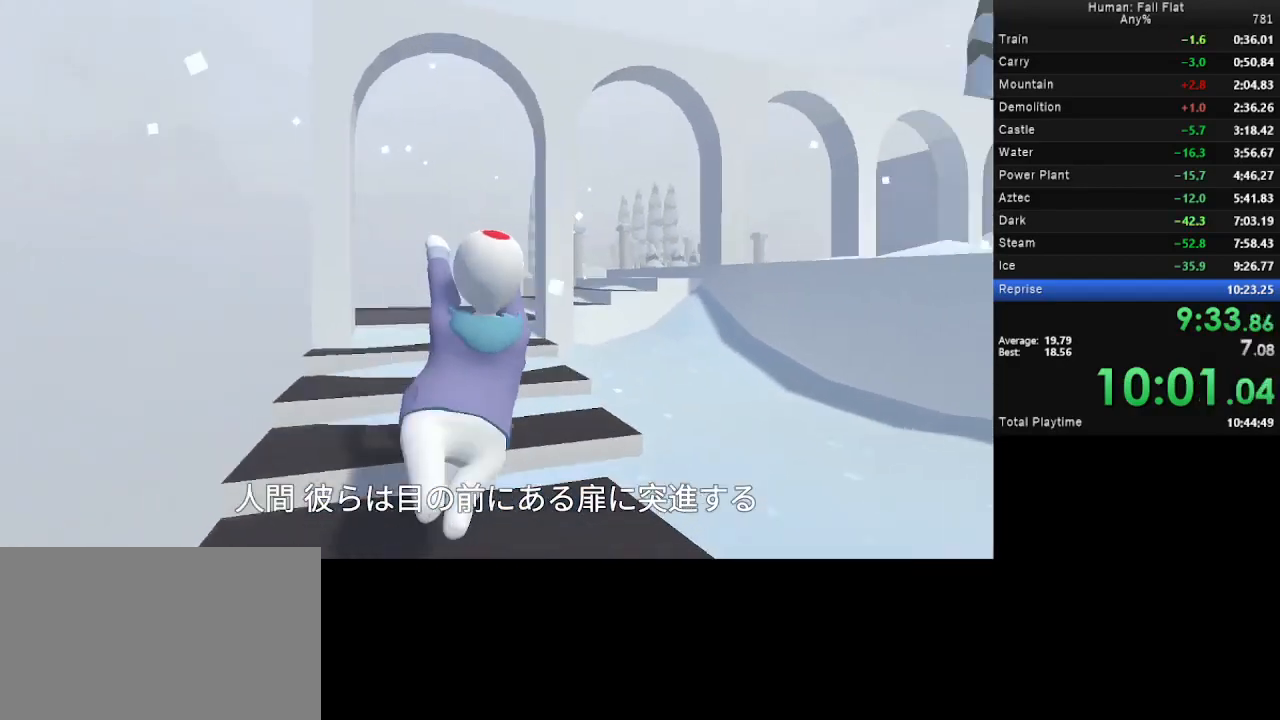
{"keys": ["d", "space", "w"], "mouse": ["right"], "events": [[33, "mouse_left", "up"]]}
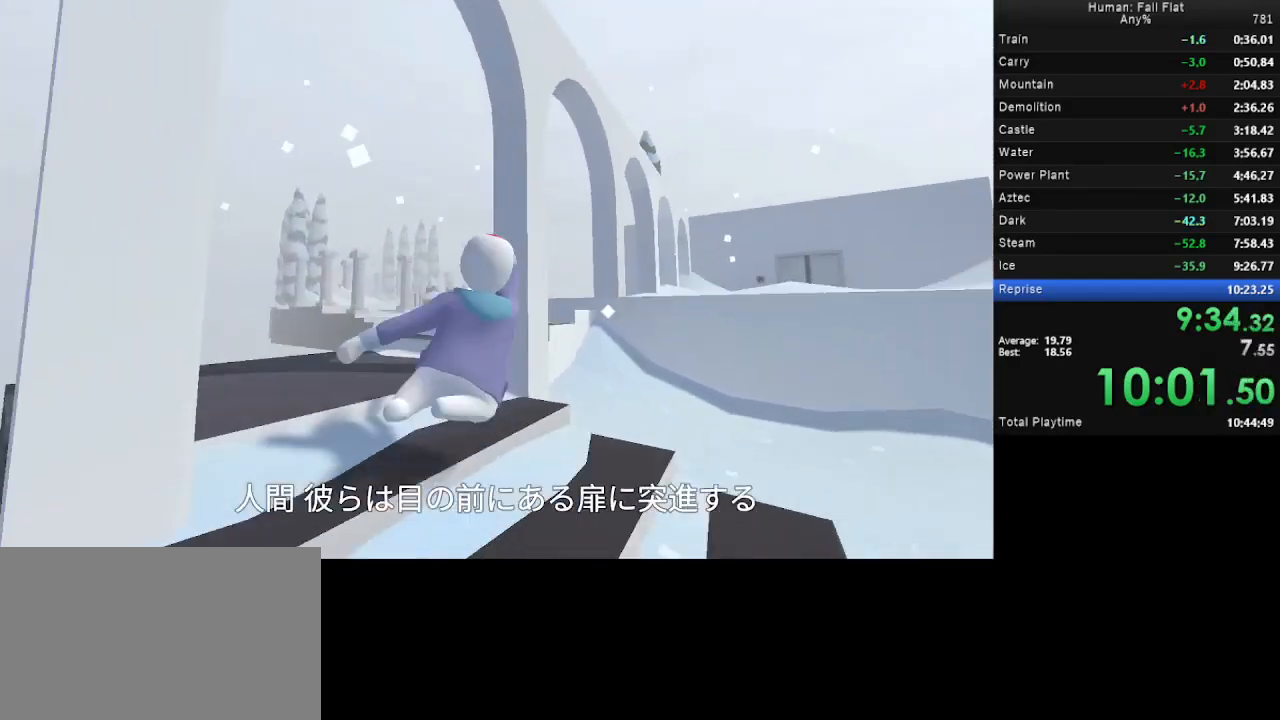
{"keys": ["d", "space", "w"], "mouse": ["right"], "events": [[33, "mouse_right", "up"], [133, "mouse_right", "down"]]}
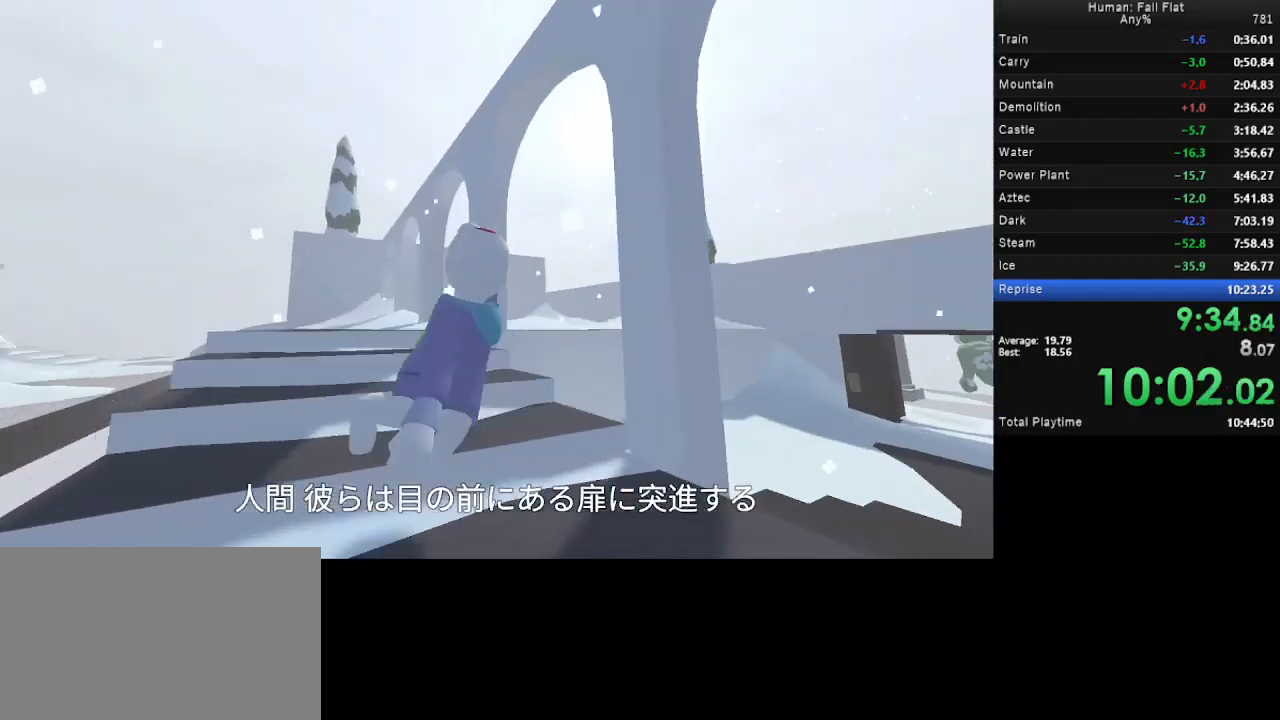
{"keys": ["d", "space", "w"], "mouse": ["right"], "events": [[300, "mouse_right", "up"], [333, "mouse_right", "down"]]}
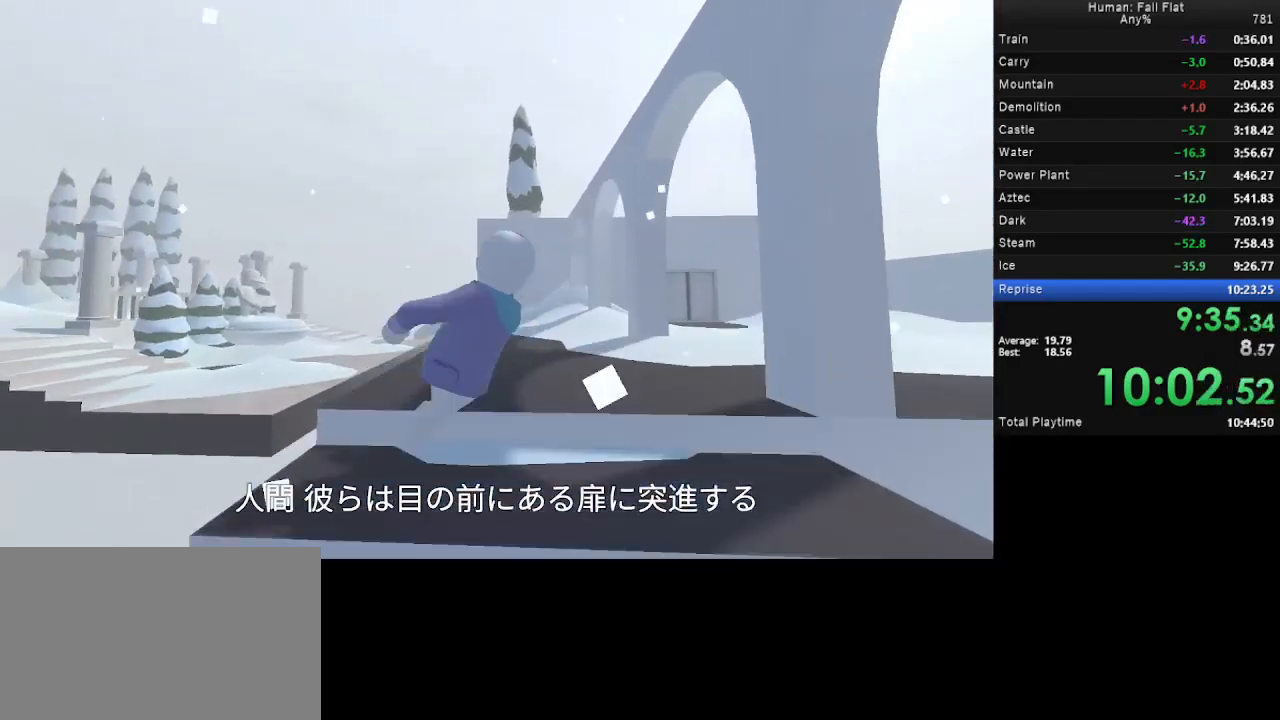
{"keys": ["a", "space", "w"], "mouse": ["left", "right"], "events": [[100, "a", "down"], [167, "d", "up"], [167, "mouse_right", "up"], [200, "mouse_right", "down"], [267, "mouse_left", "down"]]}
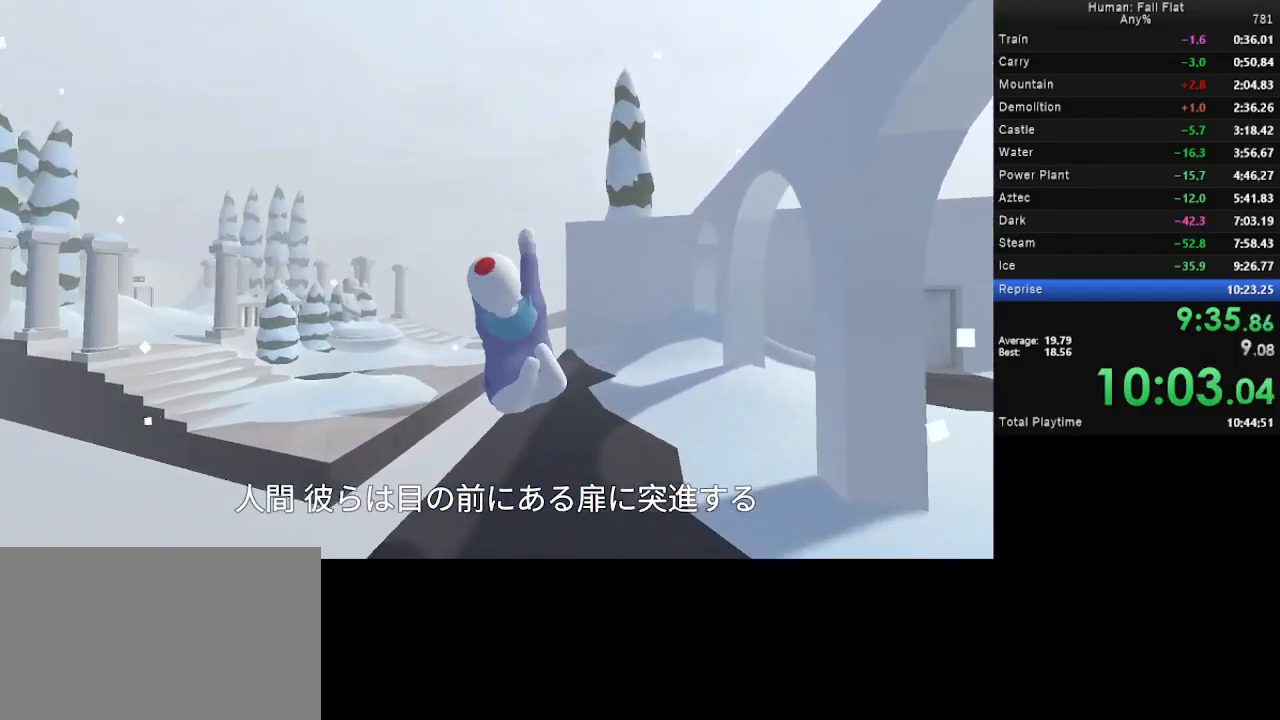
{"keys": ["a", "space", "w"], "mouse": ["left", "right"], "events": []}
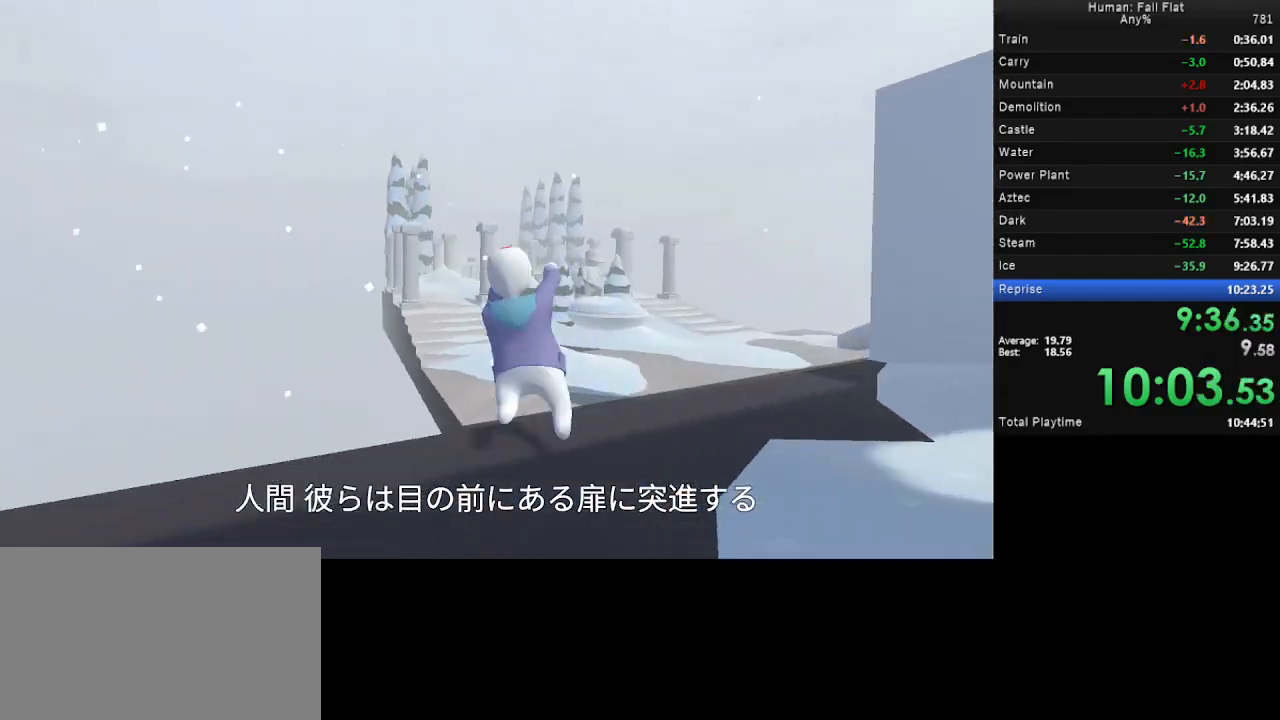
{"keys": ["a", "space", "w"], "mouse": ["left", "right"], "events": []}